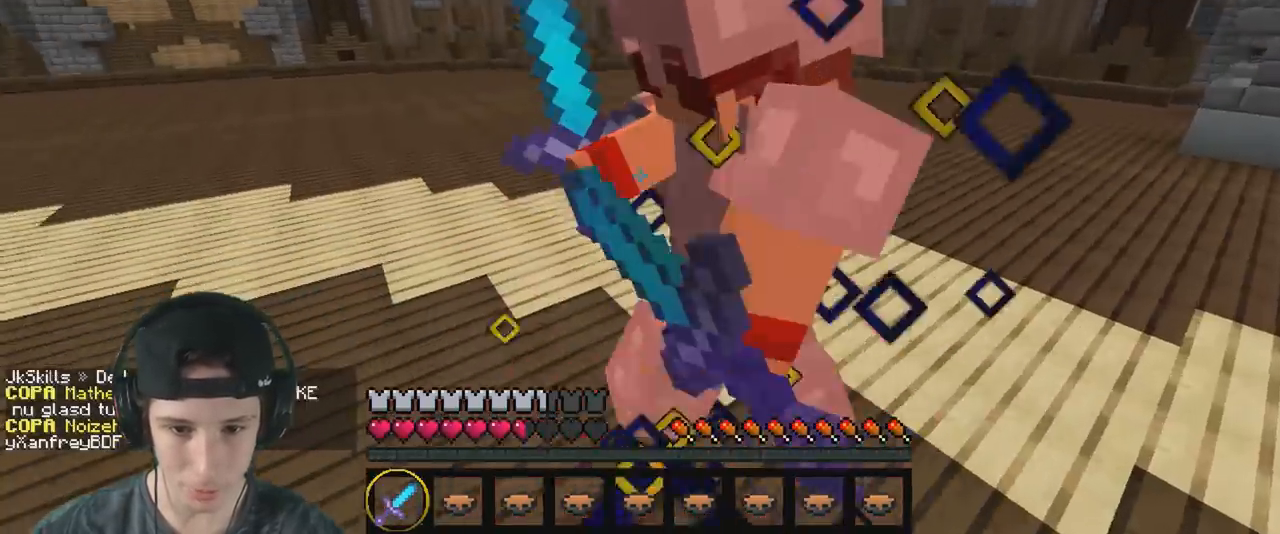
Gameplay with keyboard; each line is a JSON object with the keys held at the frame after it. "events" lists presses ("down") and releases ("up") of "a", "d", "s" and "w" between this image and that frame as [ms after this image, input, new state], when the widget could be followed in between. No other keys are recorded. Mouse input is not recorded.
{"keys": ["w"], "events": [[133, "a", "up"]]}
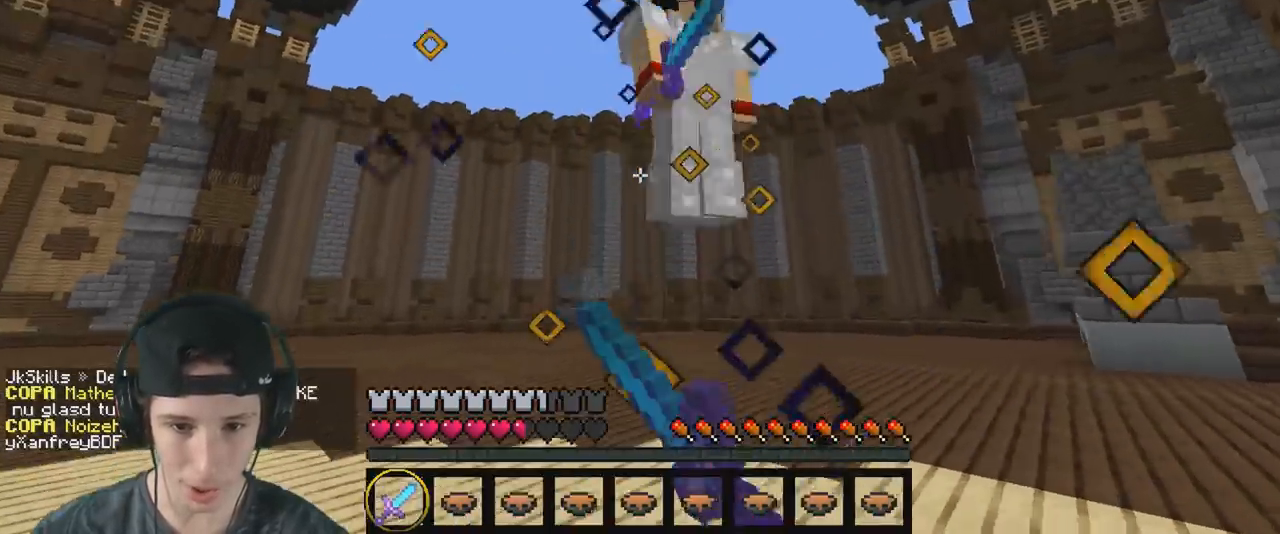
{"keys": ["a", "w"], "events": [[283, "a", "down"]]}
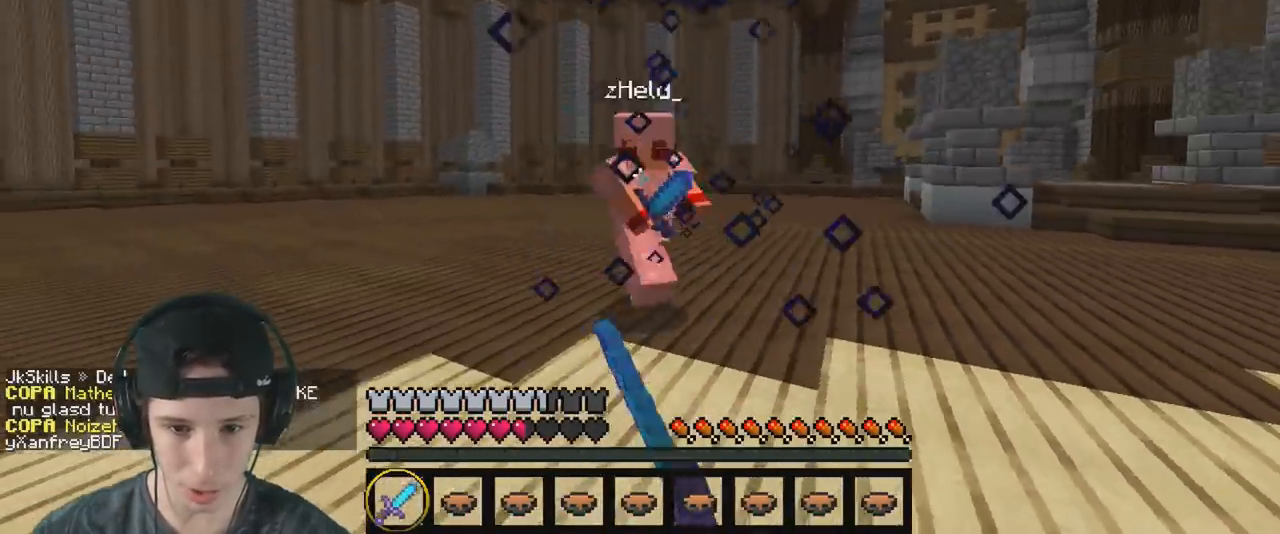
{"keys": ["a", "w"], "events": []}
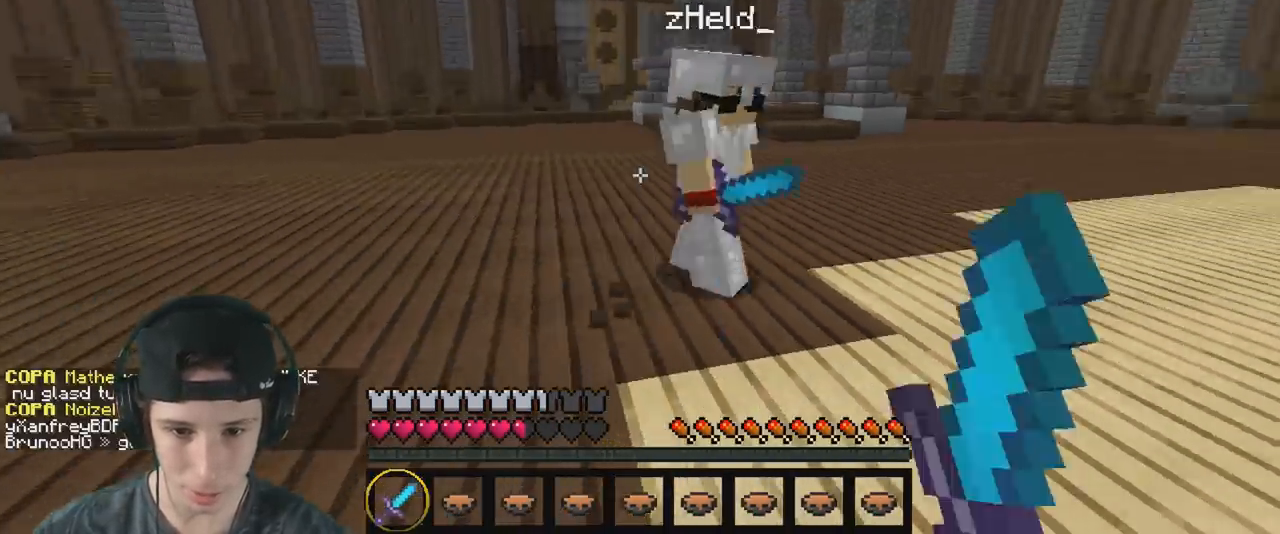
{"keys": ["d", "w"], "events": [[150, "a", "up"], [433, "d", "down"]]}
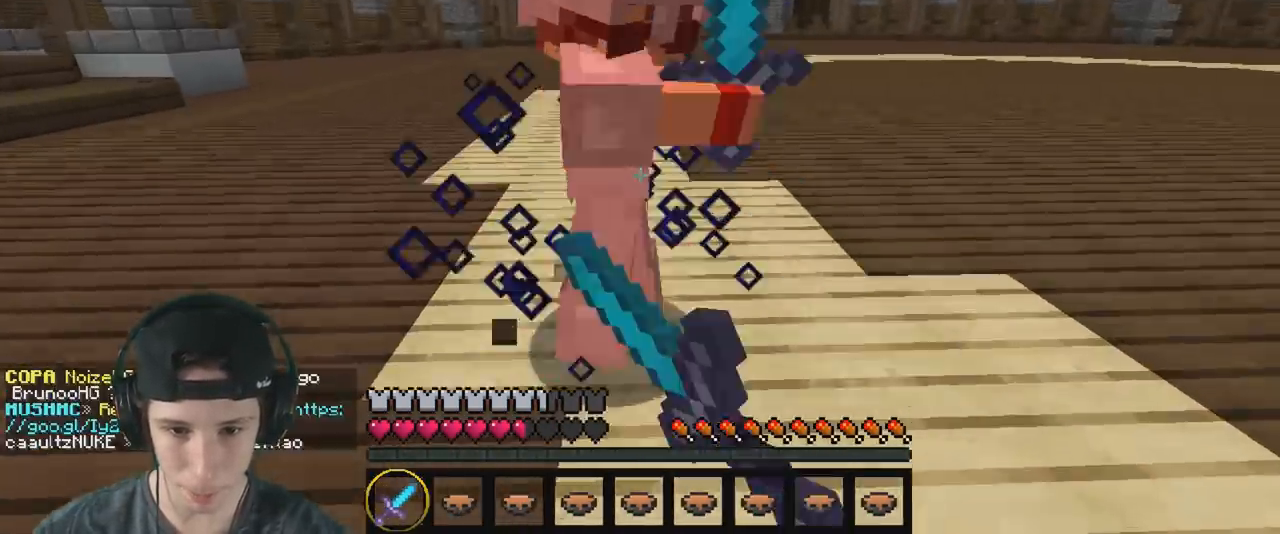
{"keys": ["w"], "events": [[117, "w", "up"], [217, "w", "down"], [300, "d", "up"]]}
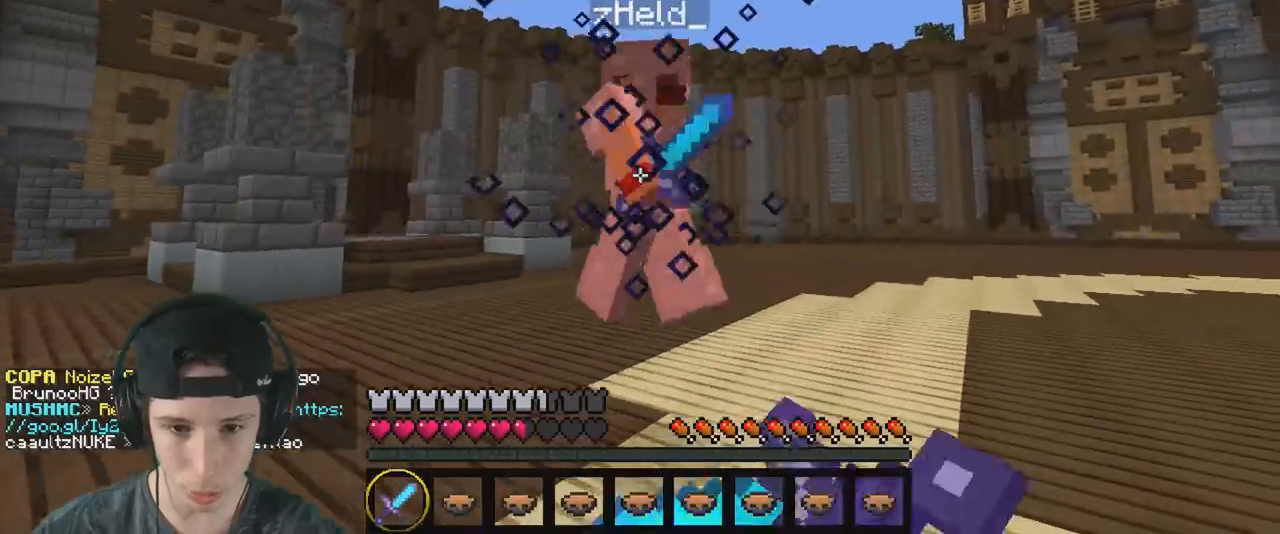
{"keys": ["a", "w"], "events": [[483, "a", "down"]]}
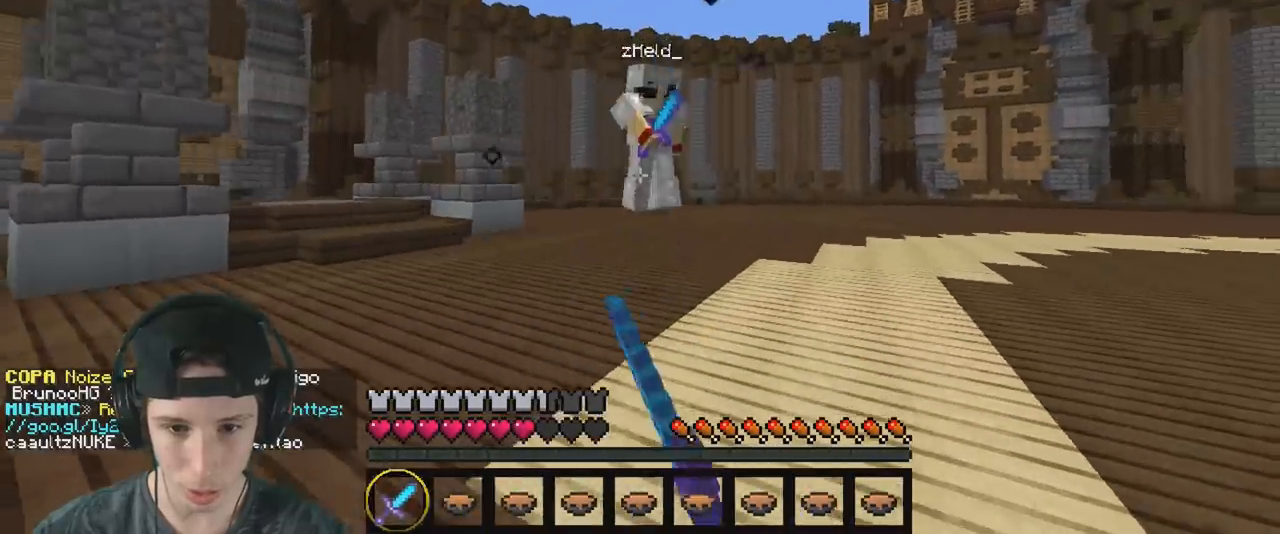
{"keys": ["d", "w"], "events": [[50, "w", "up"], [167, "d", "down"], [183, "a", "up"], [250, "w", "down"]]}
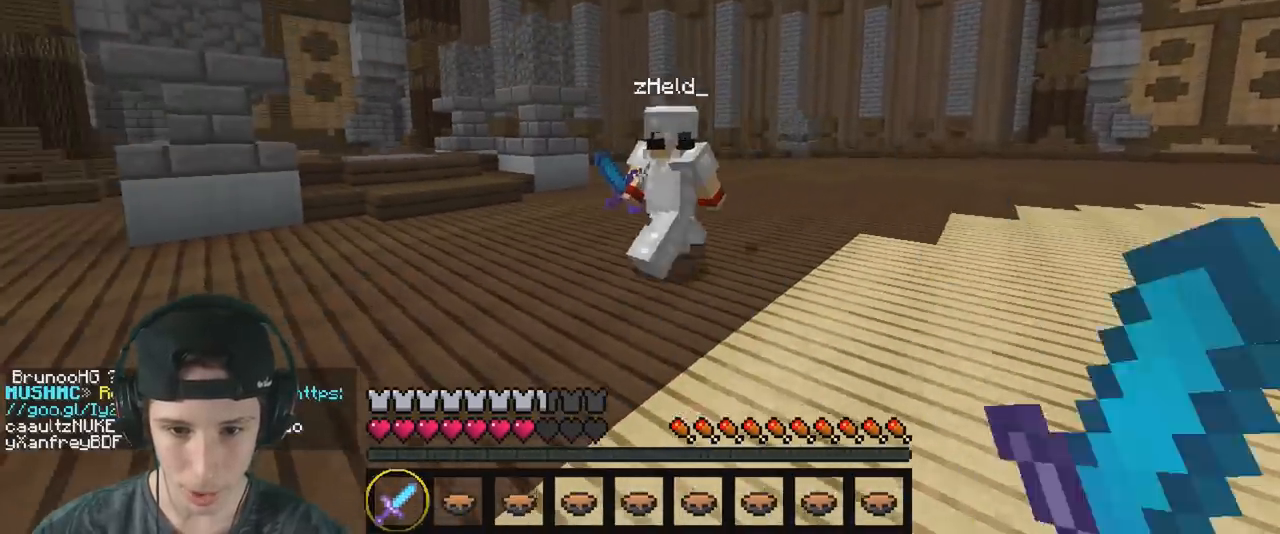
{"keys": ["d", "w"], "events": []}
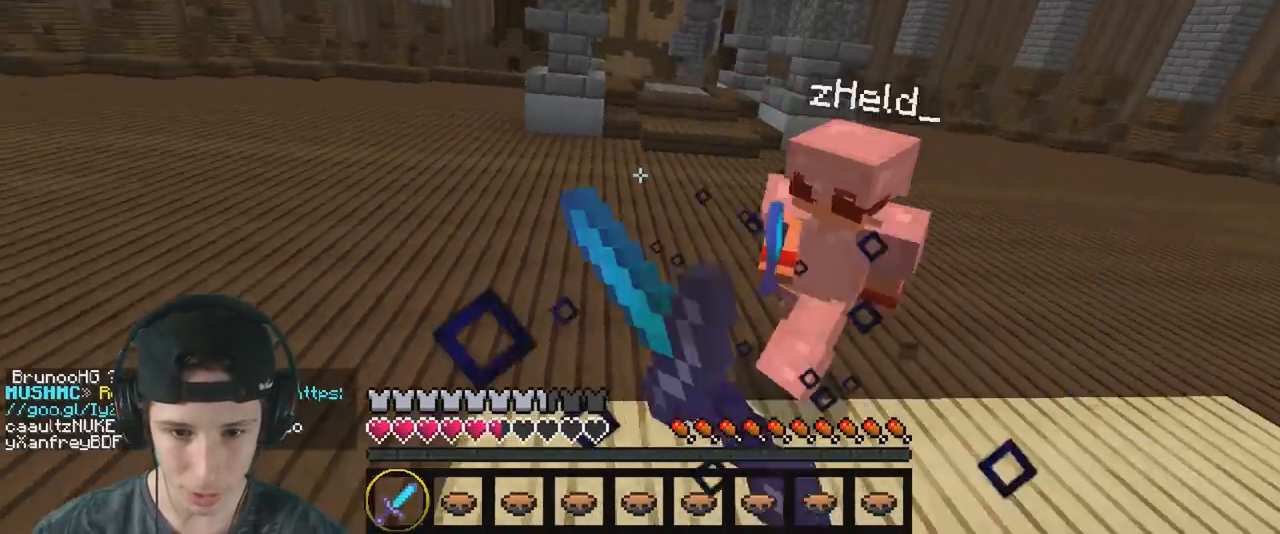
{"keys": ["a"], "events": [[183, "a", "down"], [183, "d", "up"], [283, "w", "up"]]}
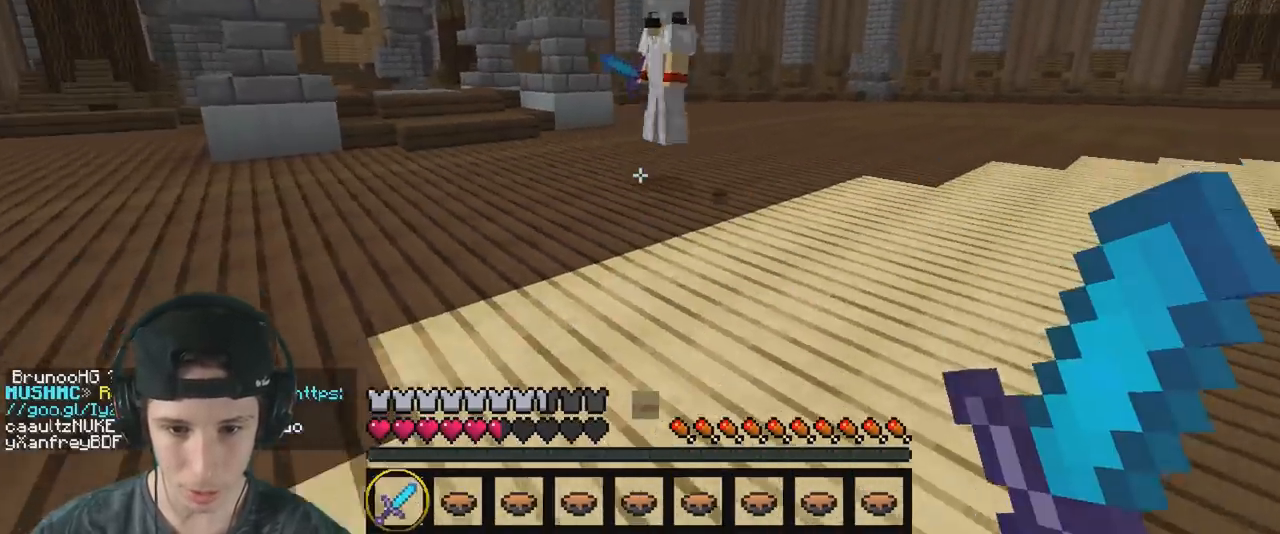
{"keys": ["d", "w"], "events": [[350, "d", "down"], [367, "a", "up"], [433, "w", "down"]]}
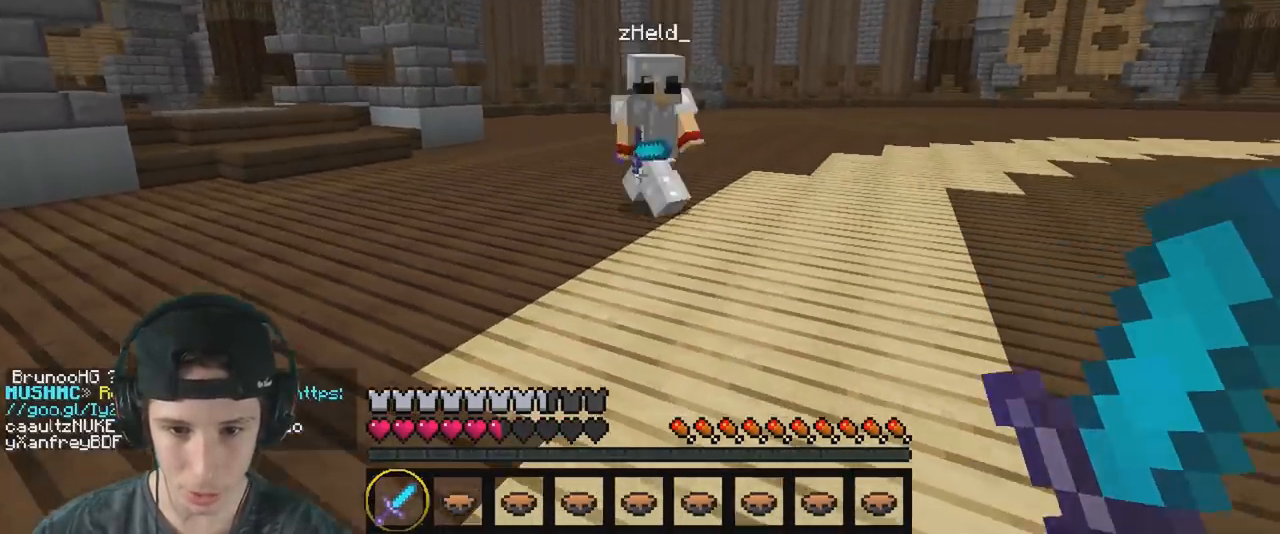
{"keys": ["d", "w"], "events": []}
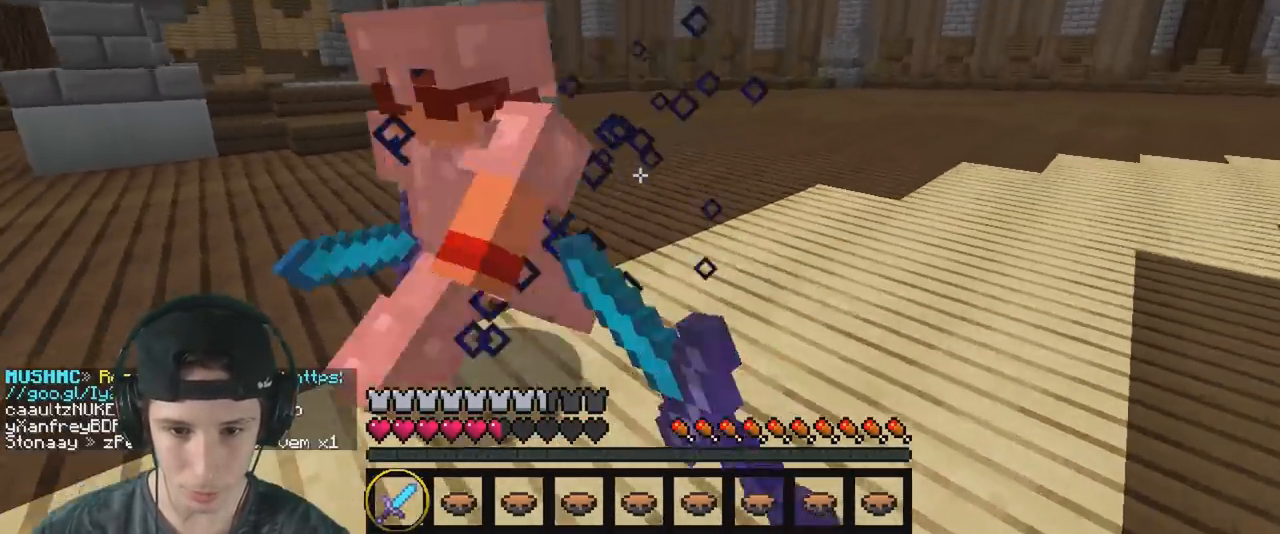
{"keys": ["w"], "events": [[150, "a", "down"], [150, "d", "up"], [300, "a", "up"]]}
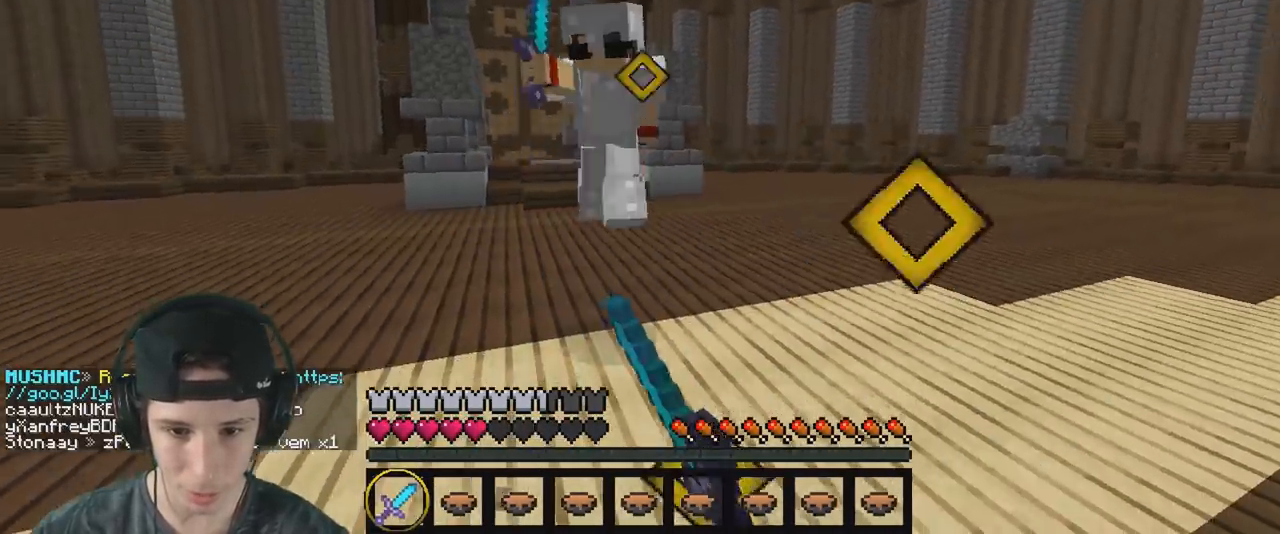
{"keys": ["w"], "events": [[83, "a", "down"], [483, "a", "up"]]}
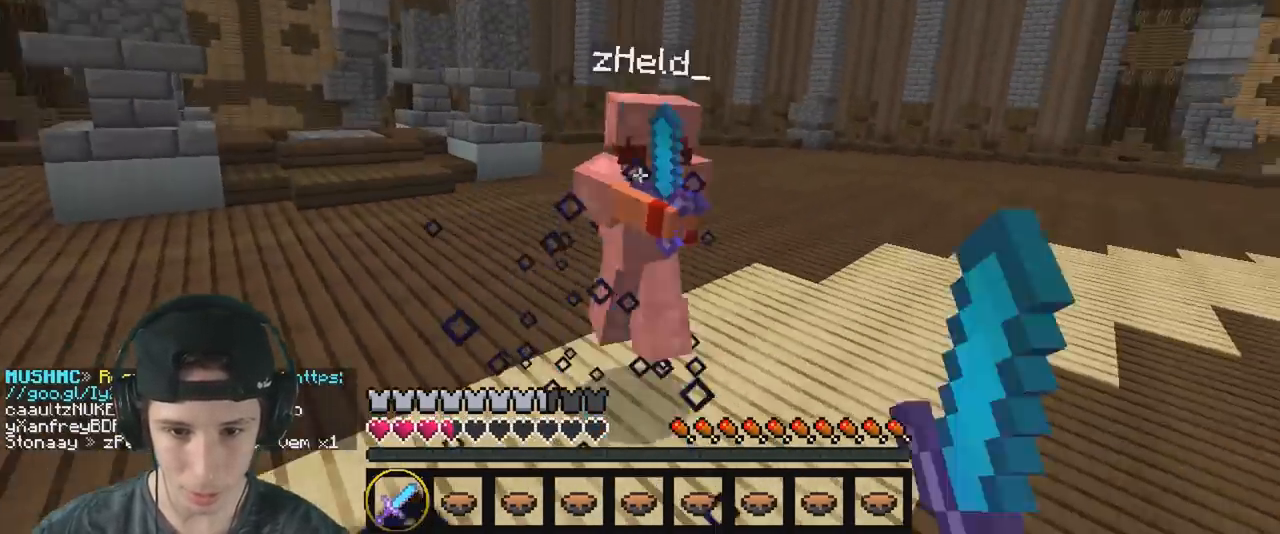
{"keys": ["w"], "events": []}
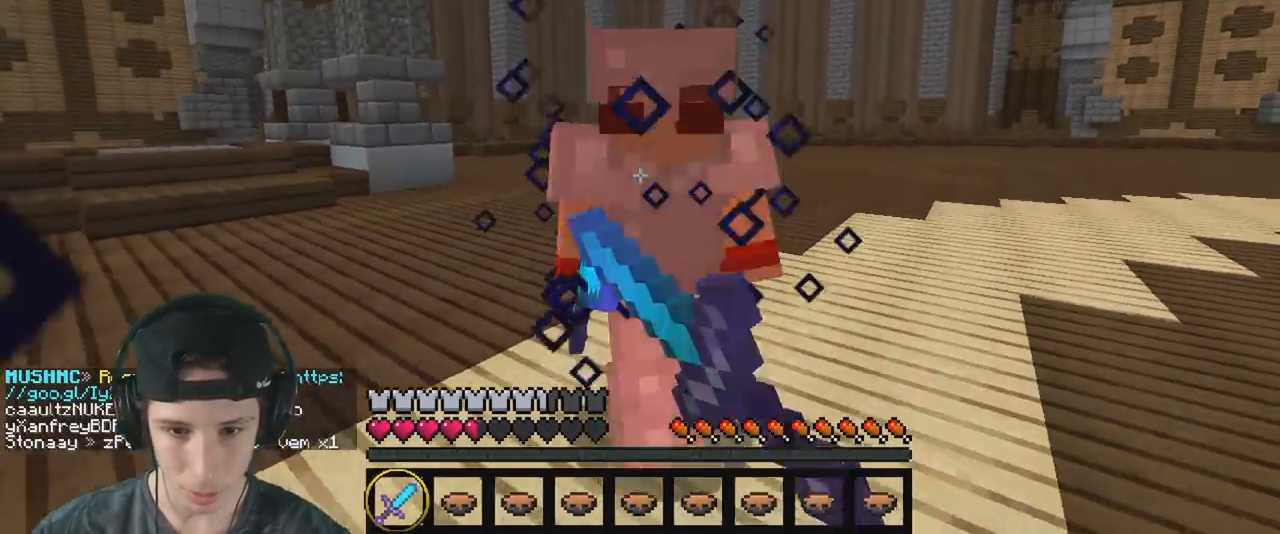
{"keys": ["w"], "events": [[233, "a", "down"], [300, "a", "up"]]}
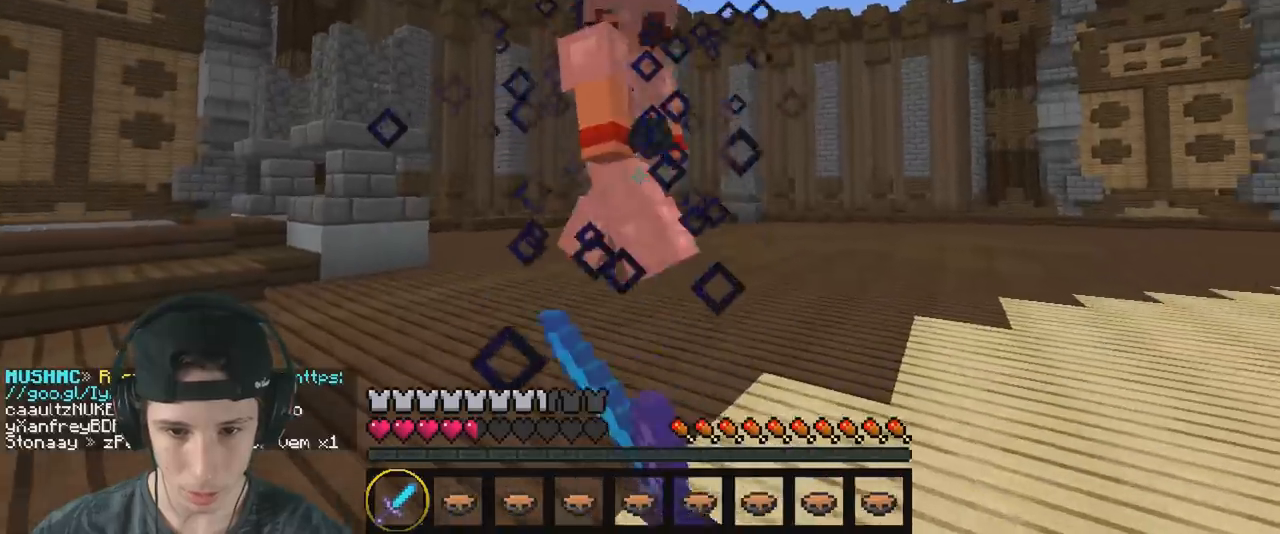
{"keys": ["w"], "events": []}
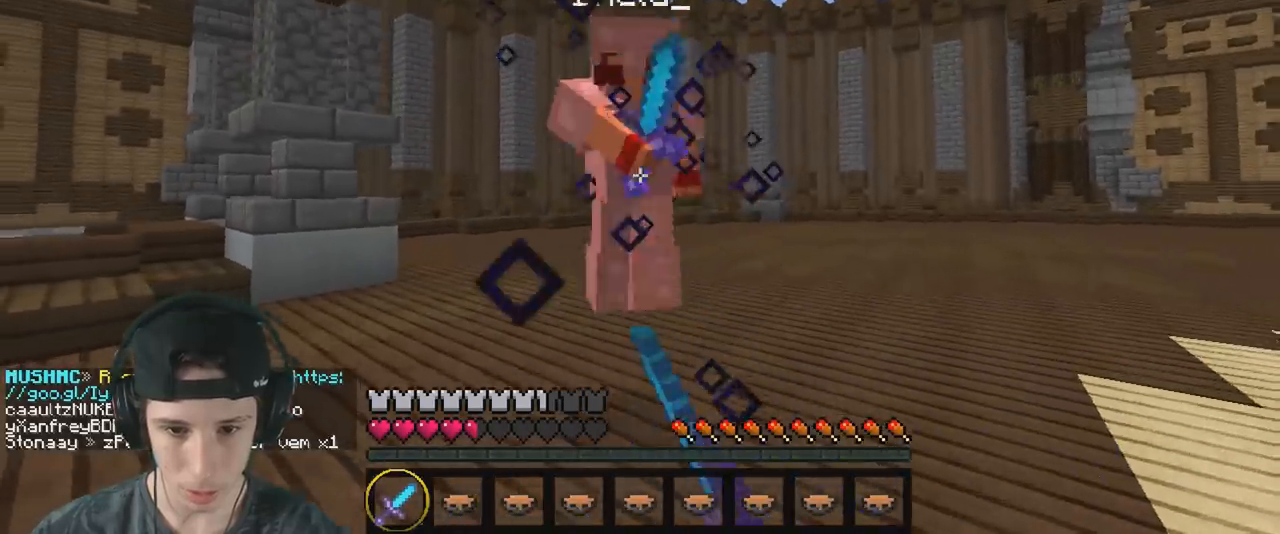
{"keys": ["a", "w"], "events": [[317, "a", "down"]]}
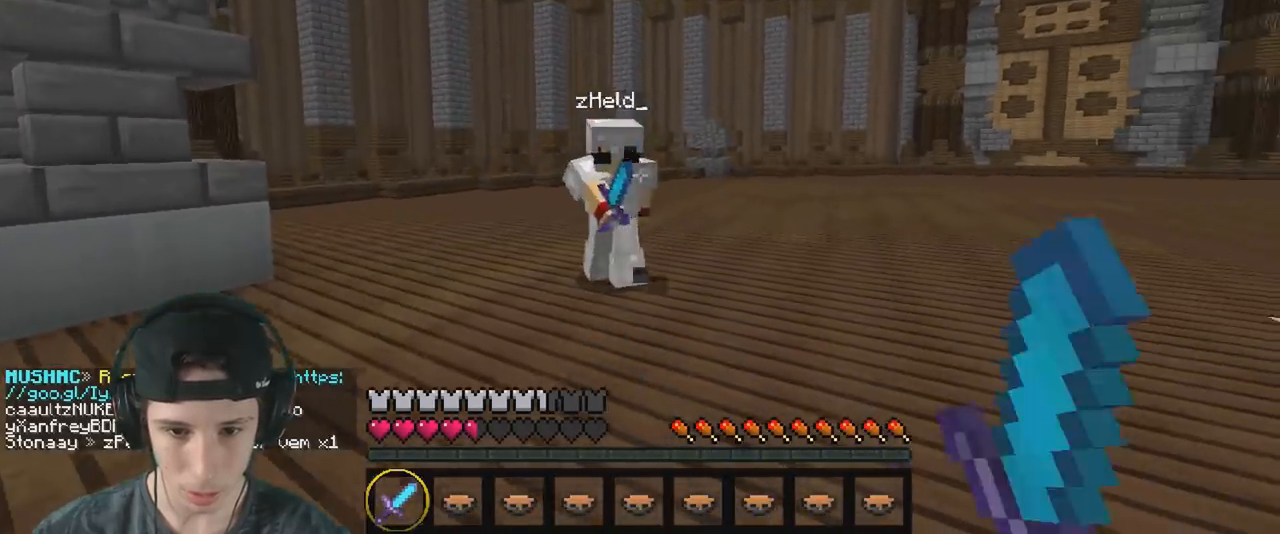
{"keys": ["w"], "events": [[283, "w", "up"], [417, "w", "down"], [500, "a", "up"]]}
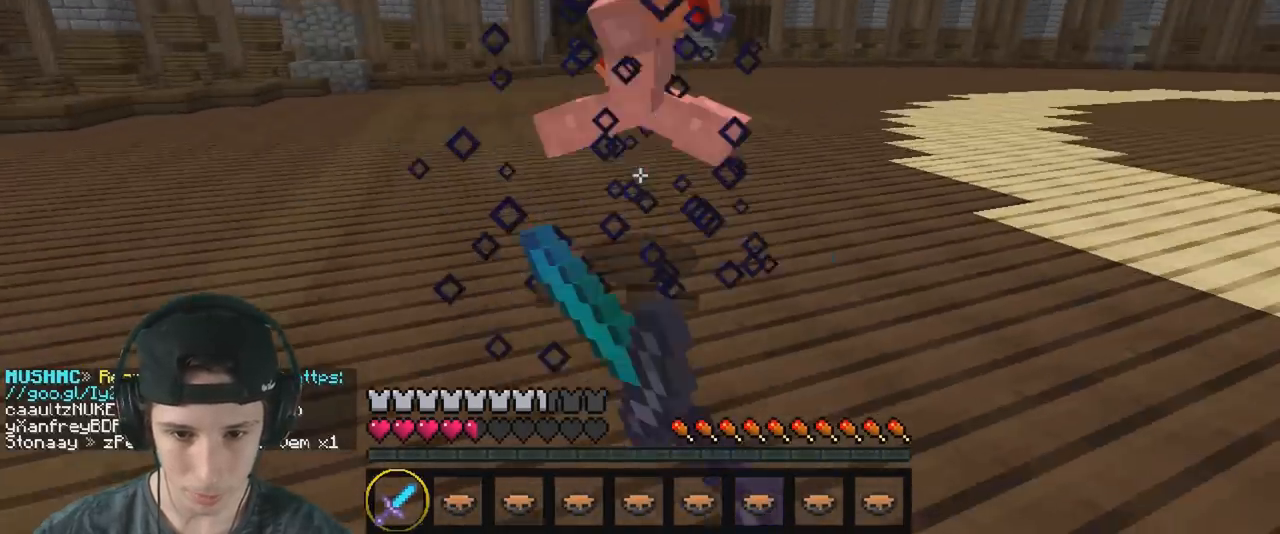
{"keys": ["w"], "events": []}
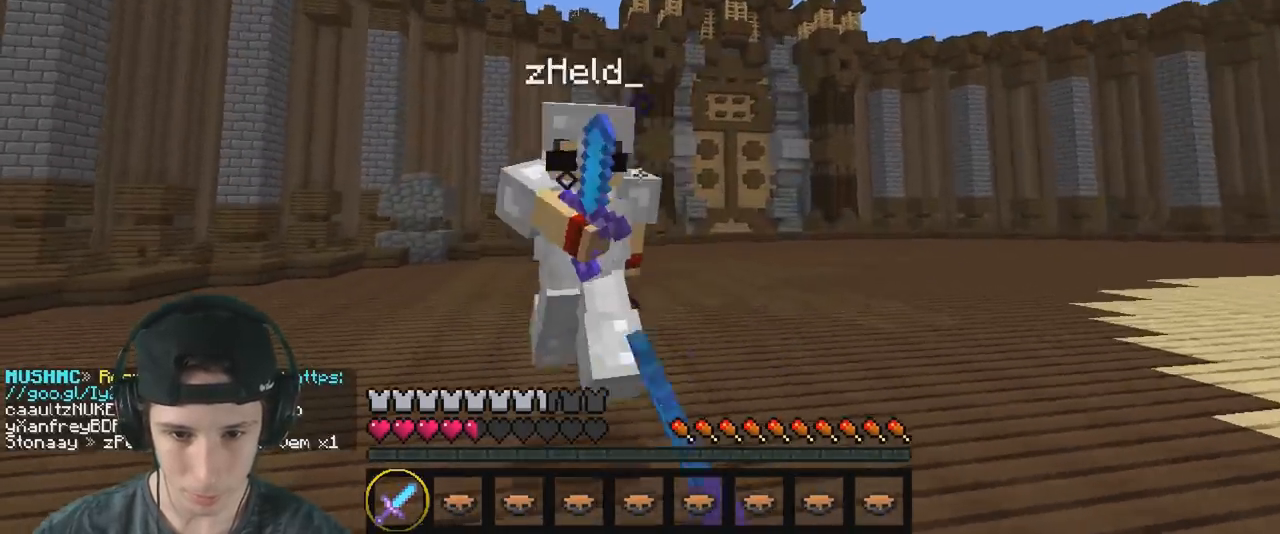
{"keys": ["d", "w"], "events": [[83, "d", "down"]]}
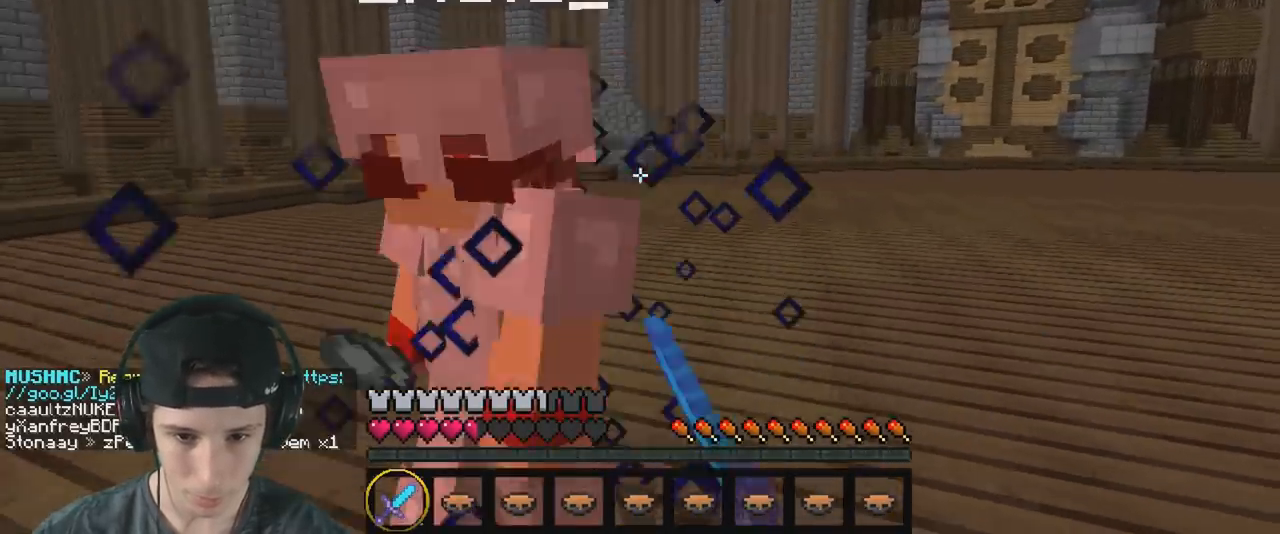
{"keys": ["d", "w"], "events": []}
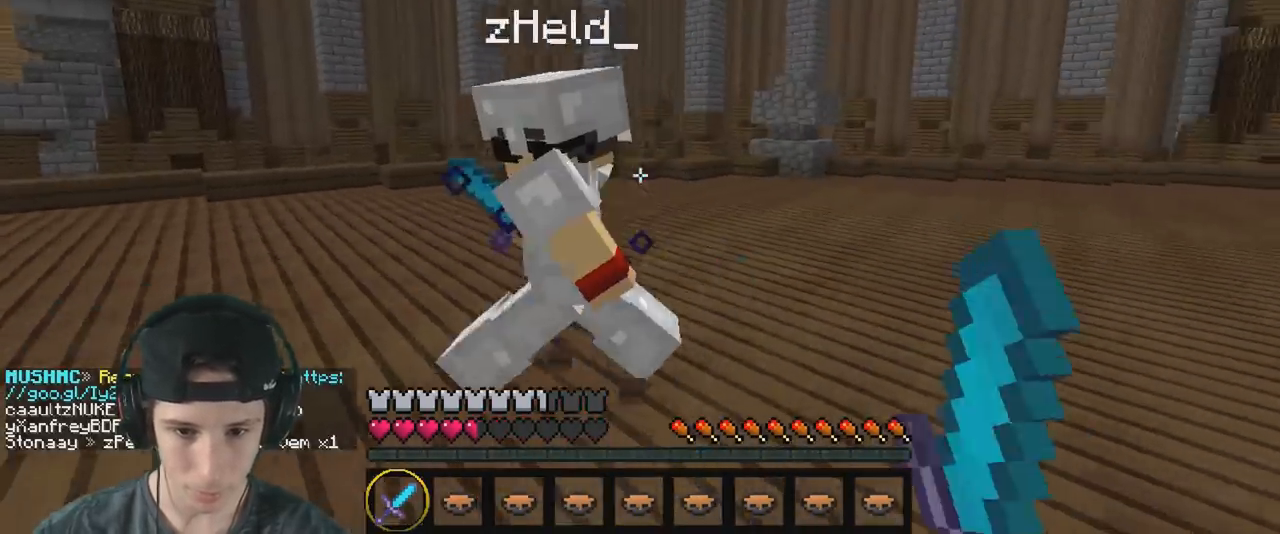
{"keys": ["w"], "events": [[33, "d", "up"], [200, "a", "down"], [433, "a", "up"]]}
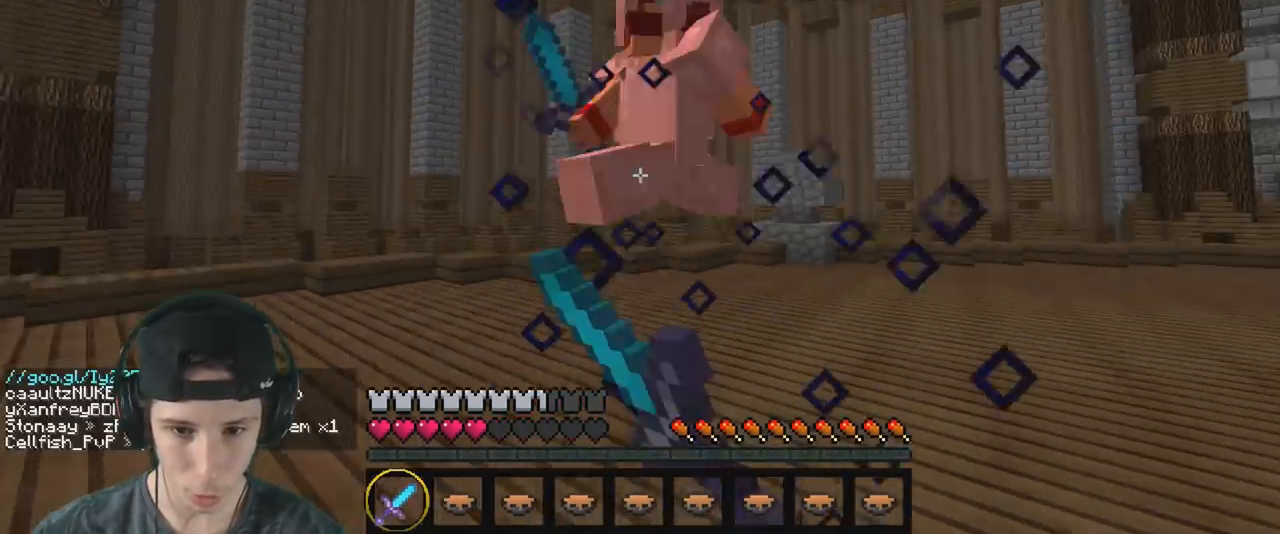
{"keys": ["w"], "events": []}
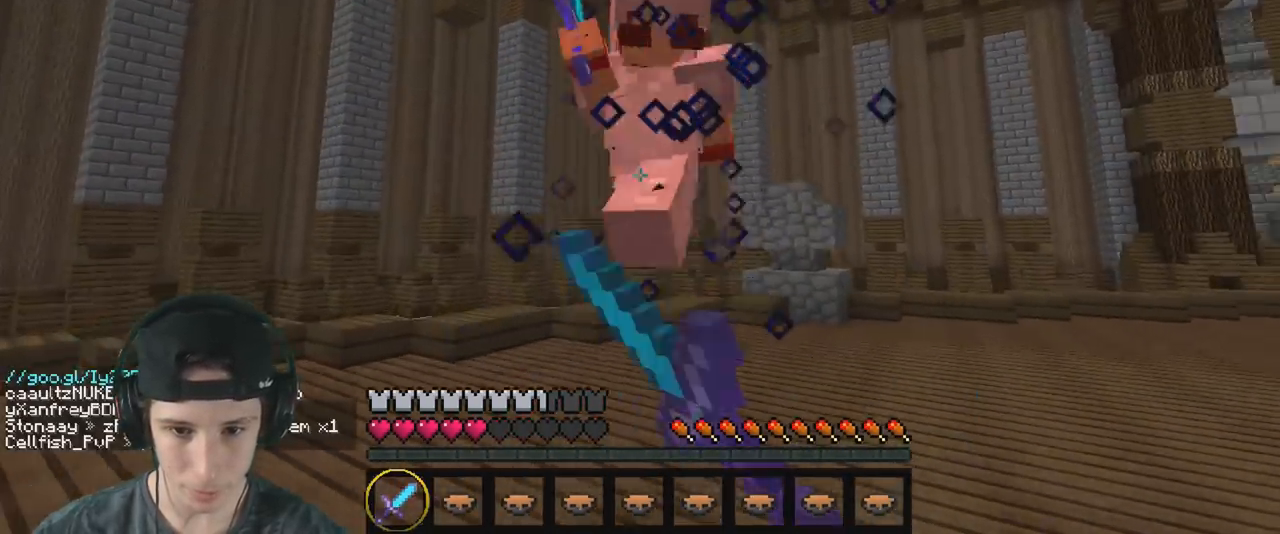
{"keys": ["w"], "events": []}
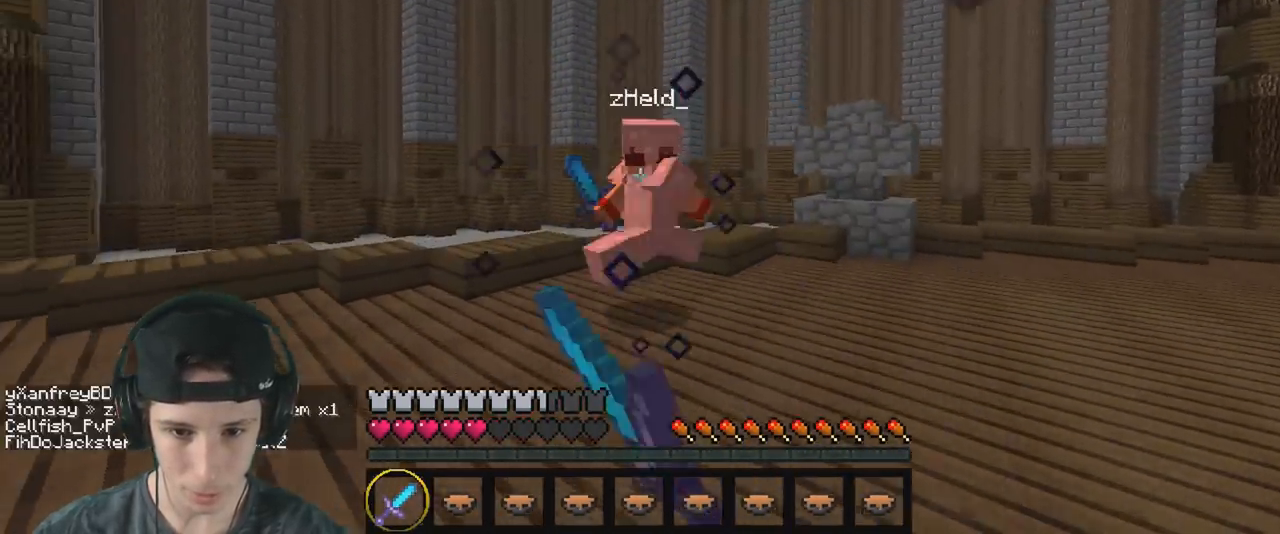
{"keys": ["d", "w"], "events": [[50, "d", "down"], [100, "w", "up"], [200, "w", "down"]]}
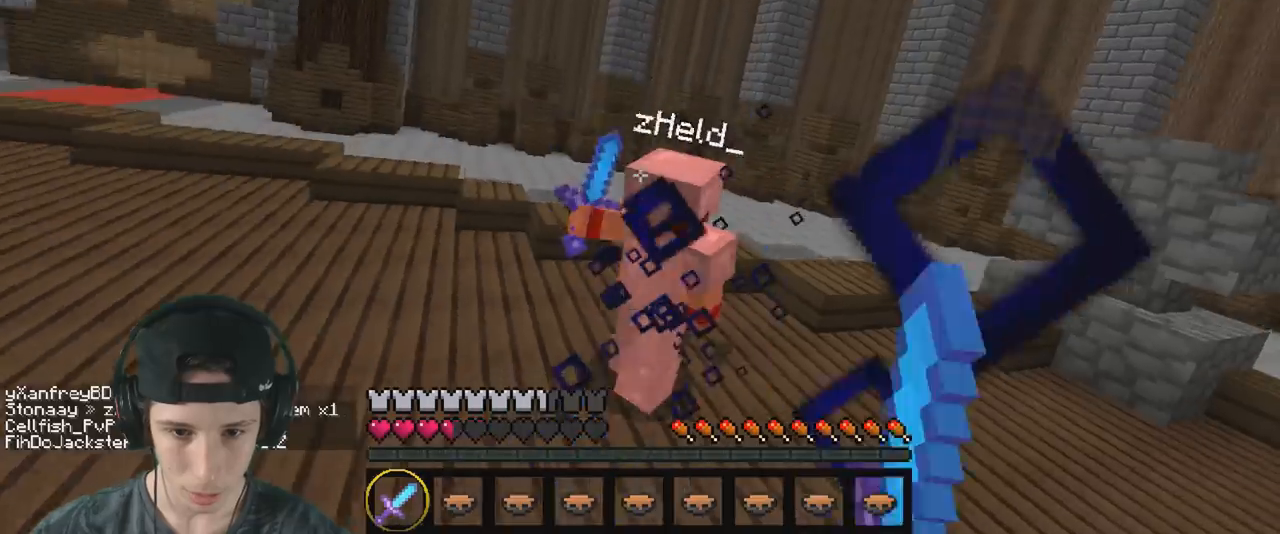
{"keys": ["a", "s"], "events": [[117, "w", "up"], [167, "a", "down"], [233, "w", "down"], [250, "d", "up"], [350, "w", "up"], [500, "s", "down"]]}
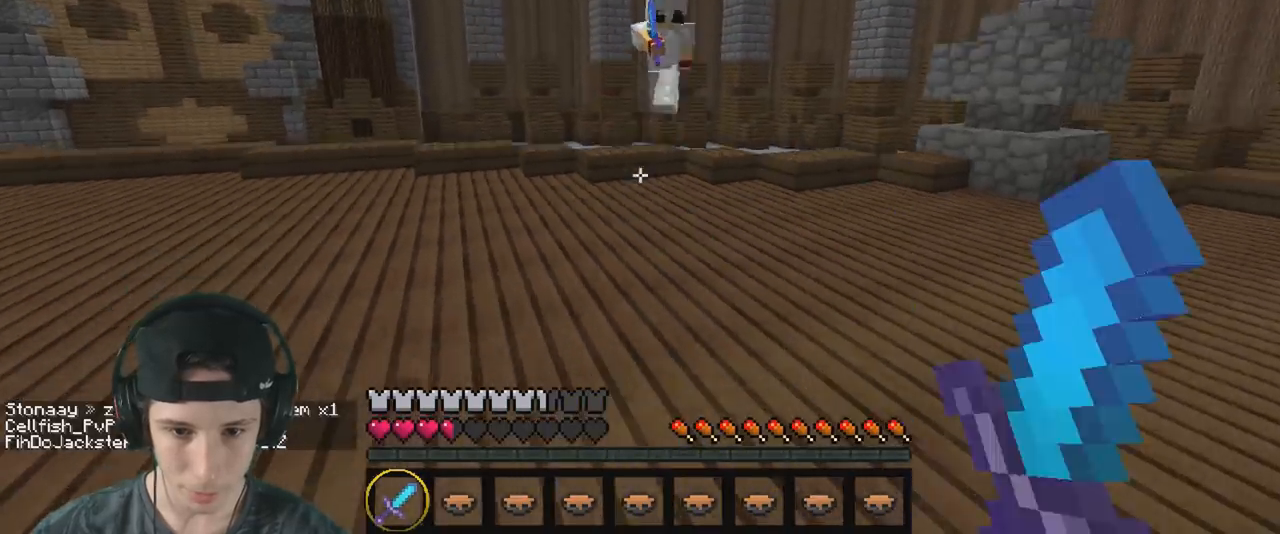
{"keys": ["a", "w"], "events": [[150, "s", "up"], [250, "w", "down"]]}
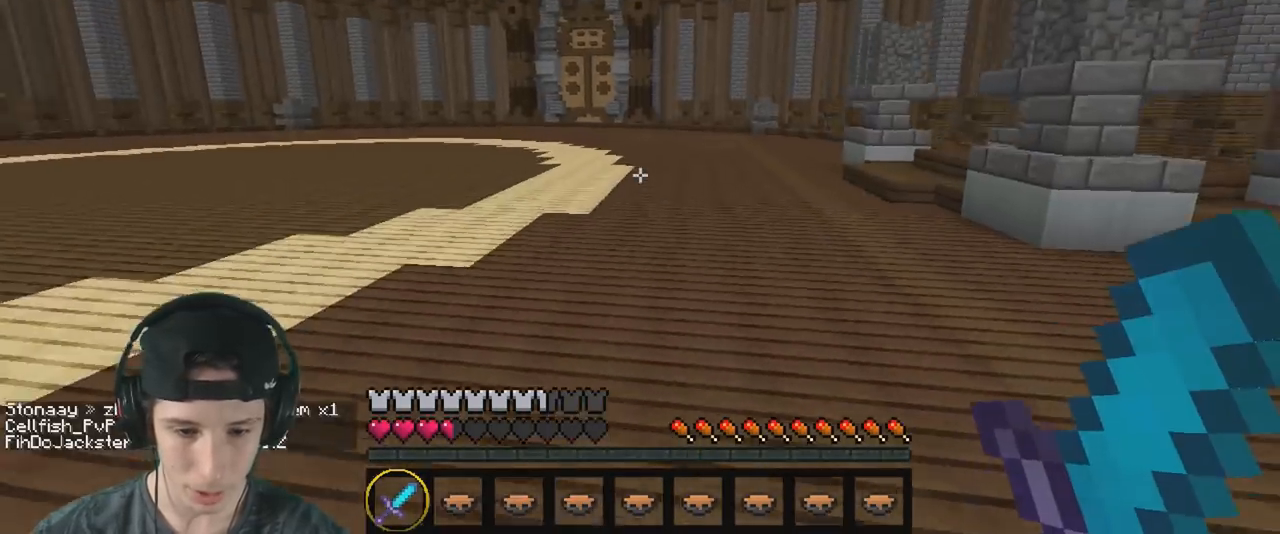
{"keys": ["w"], "events": [[183, "a", "up"]]}